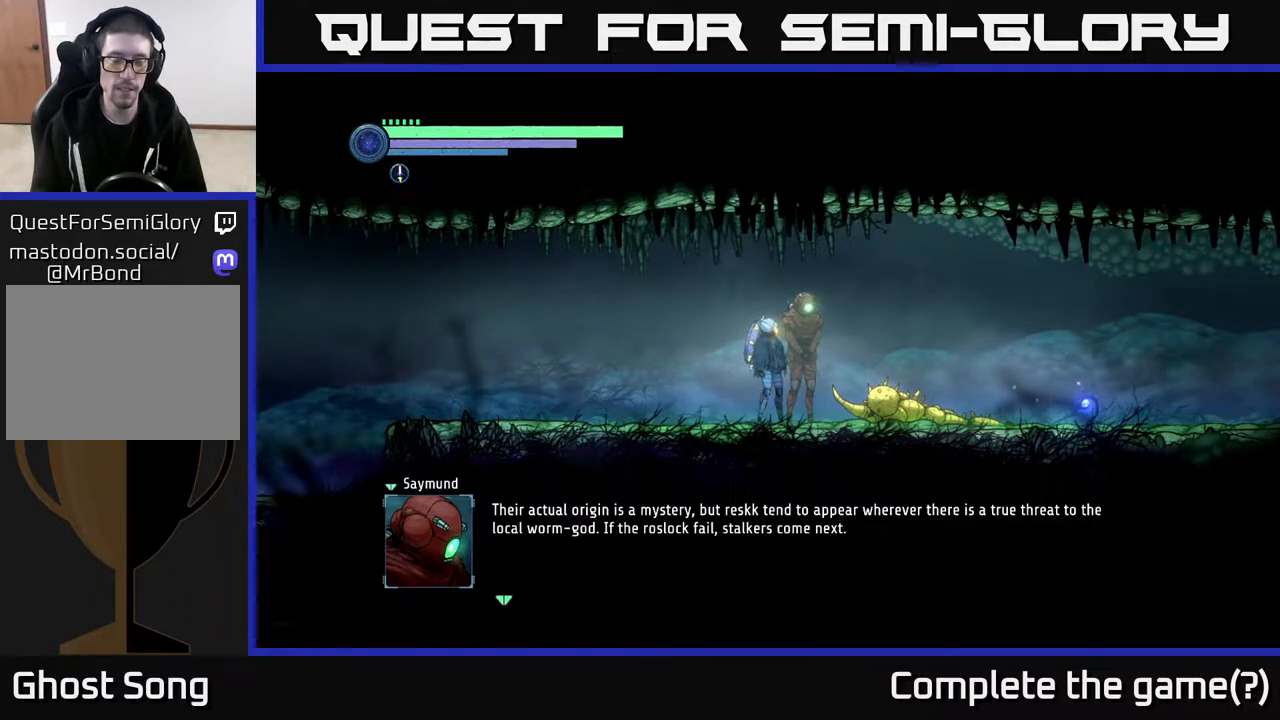
Gameplay with a controller (Xbox layout); each line is a JSON object with the inputs held at the frame after it. "events" lists button and stick changes between this image and that frame as [ms after this image, input, new state], when the widget could be followed in between.
{"buttons": [], "left_stick": "center", "right_stick": "center", "events": [[333, "A", "down"], [417, "A", "up"]]}
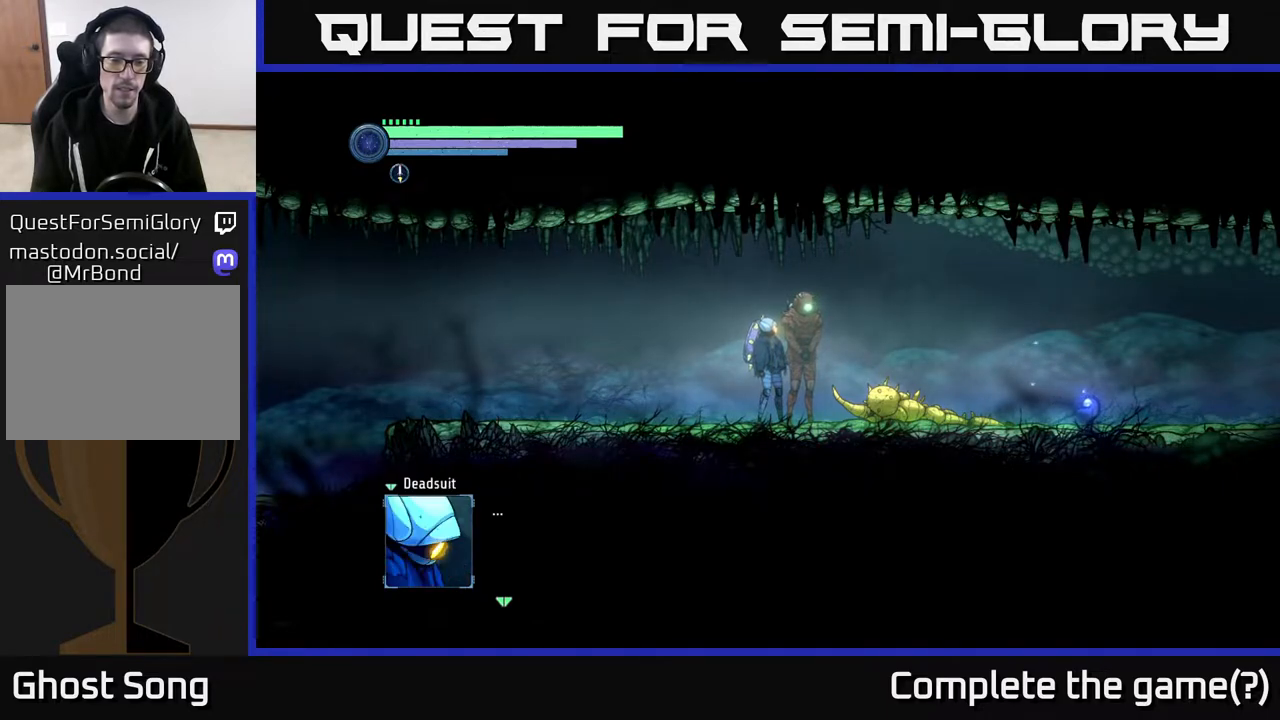
{"buttons": ["A"], "left_stick": "center", "right_stick": "center", "events": [[317, "A", "down"]]}
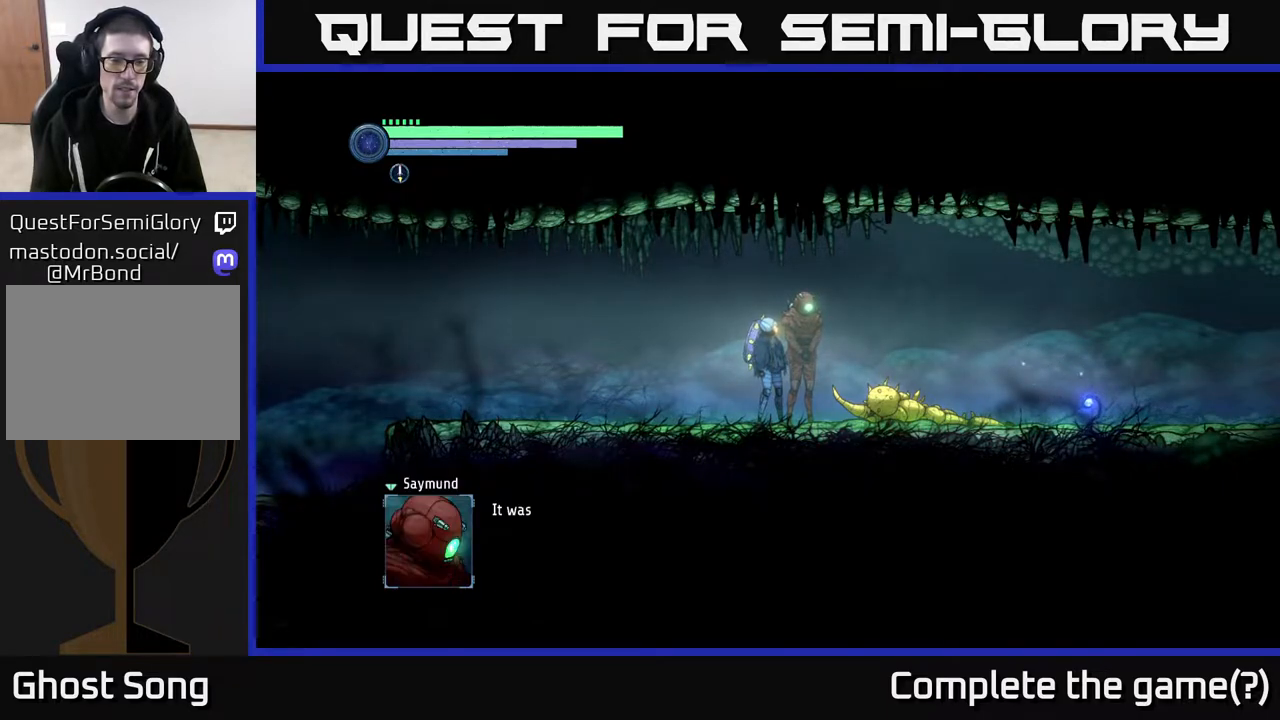
{"buttons": ["A"], "left_stick": "center", "right_stick": "center", "events": [[67, "A", "up"], [417, "A", "down"]]}
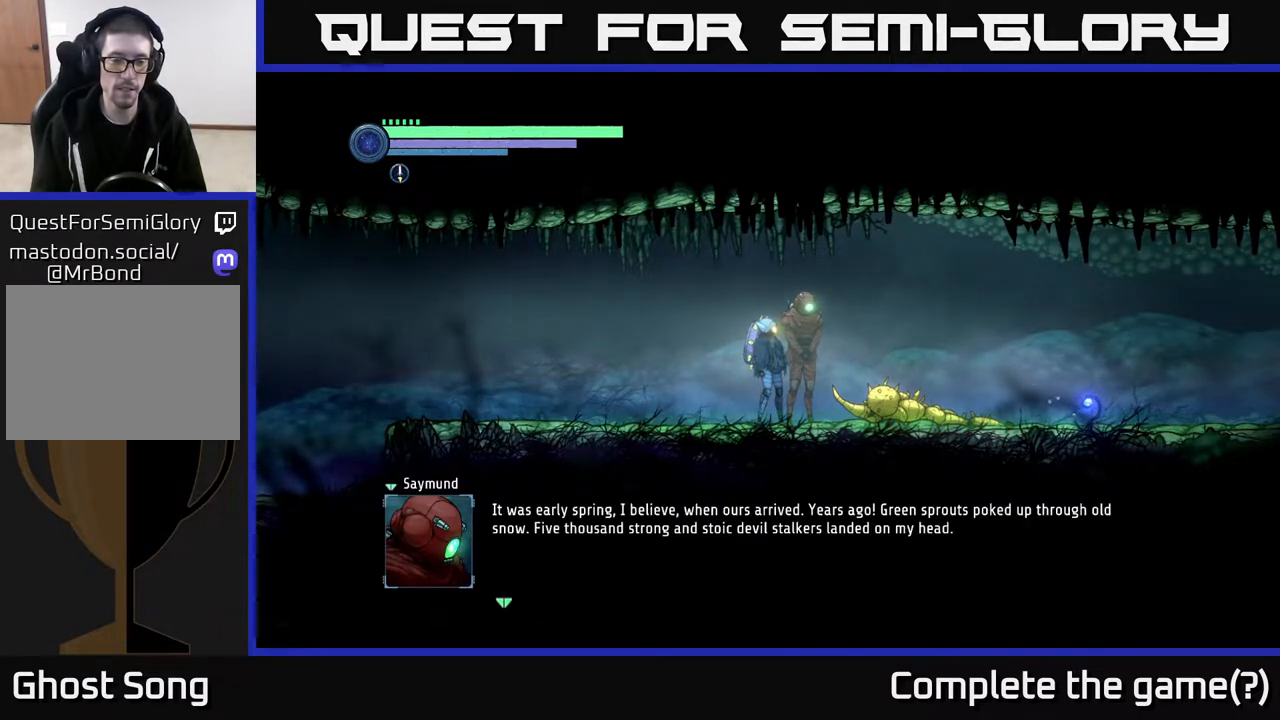
{"buttons": [], "left_stick": "center", "right_stick": "center", "events": [[133, "A", "up"]]}
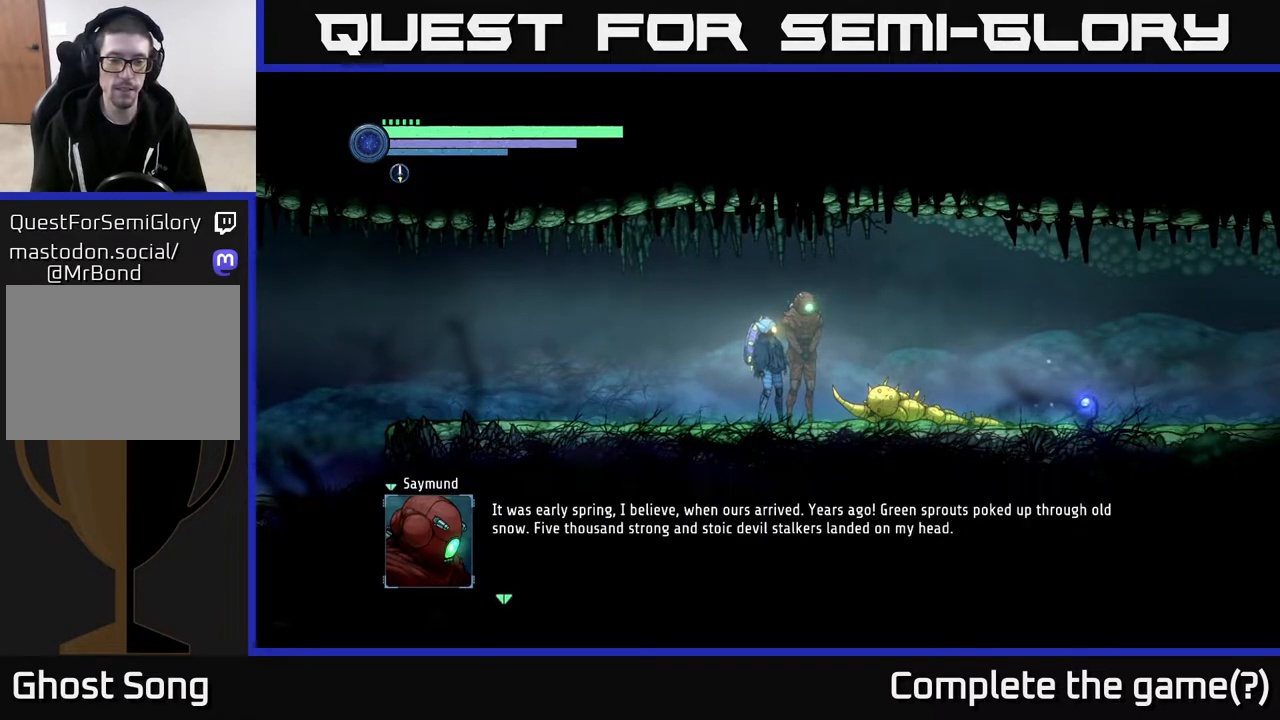
{"buttons": [], "left_stick": "center", "right_stick": "center", "events": []}
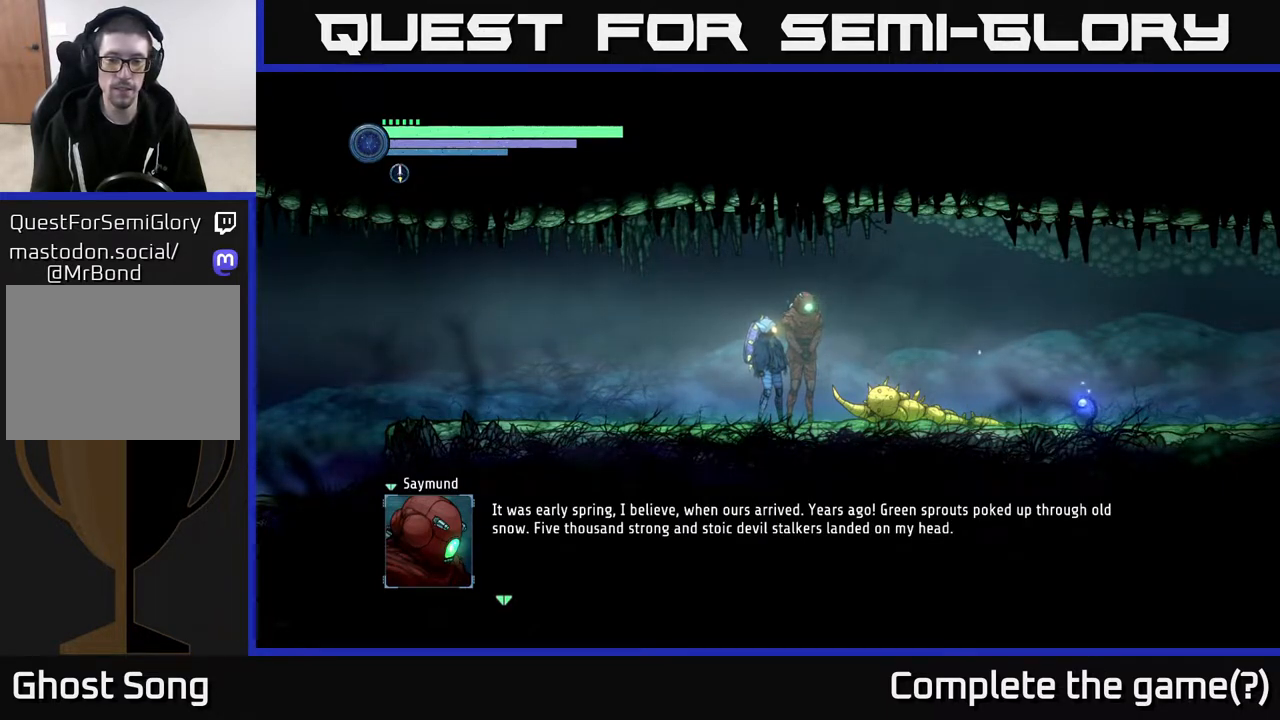
{"buttons": [], "left_stick": "center", "right_stick": "center", "events": []}
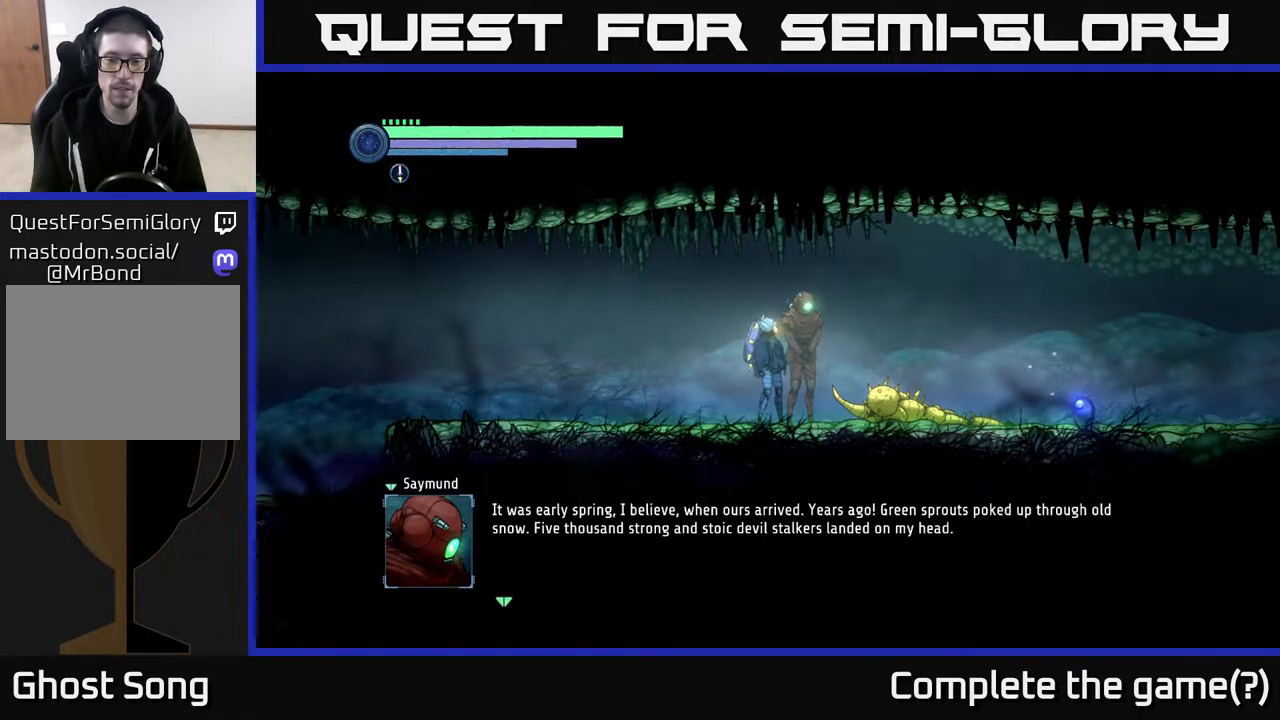
{"buttons": [], "left_stick": "center", "right_stick": "center", "events": []}
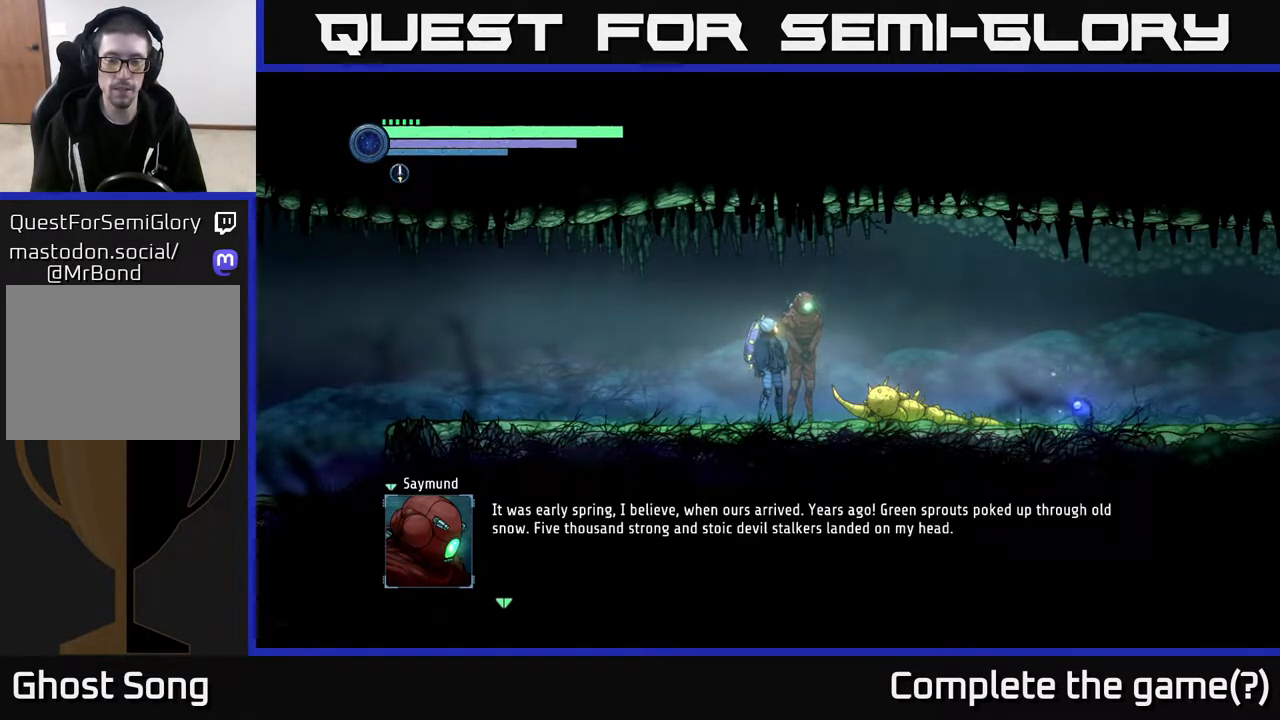
{"buttons": [], "left_stick": "center", "right_stick": "center", "events": []}
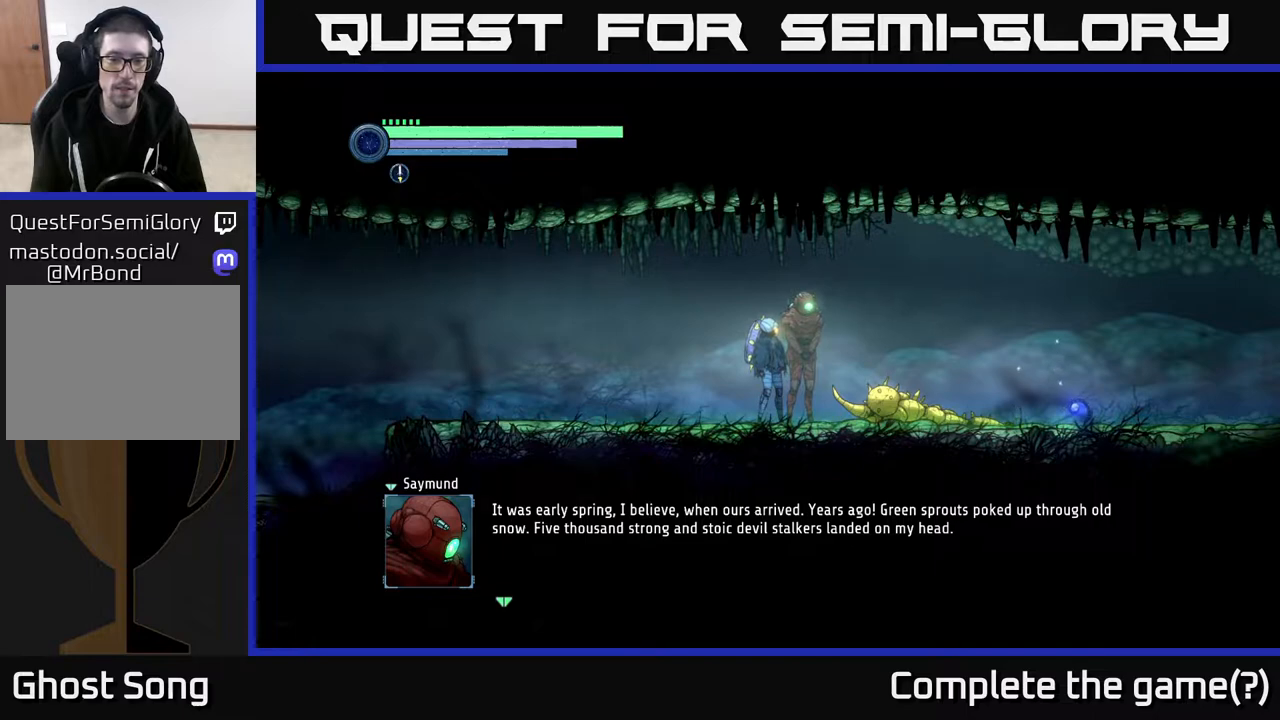
{"buttons": [], "left_stick": "center", "right_stick": "center", "events": []}
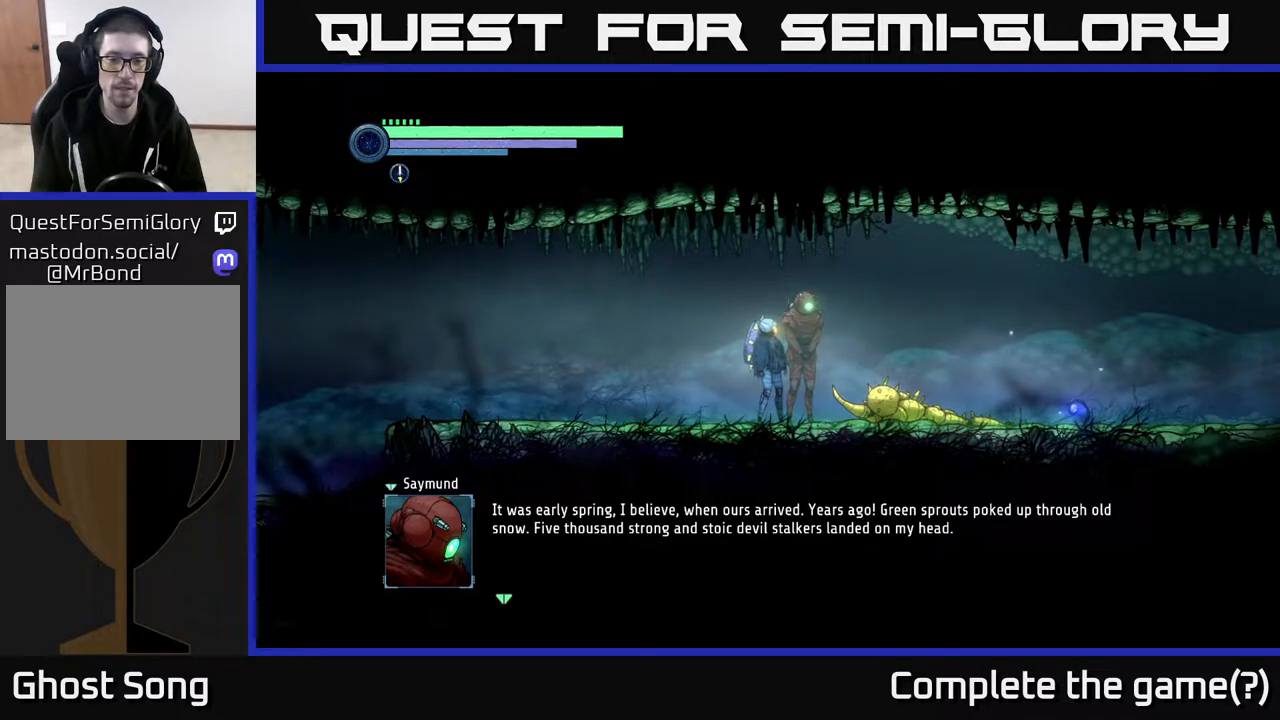
{"buttons": [], "left_stick": "center", "right_stick": "center", "events": []}
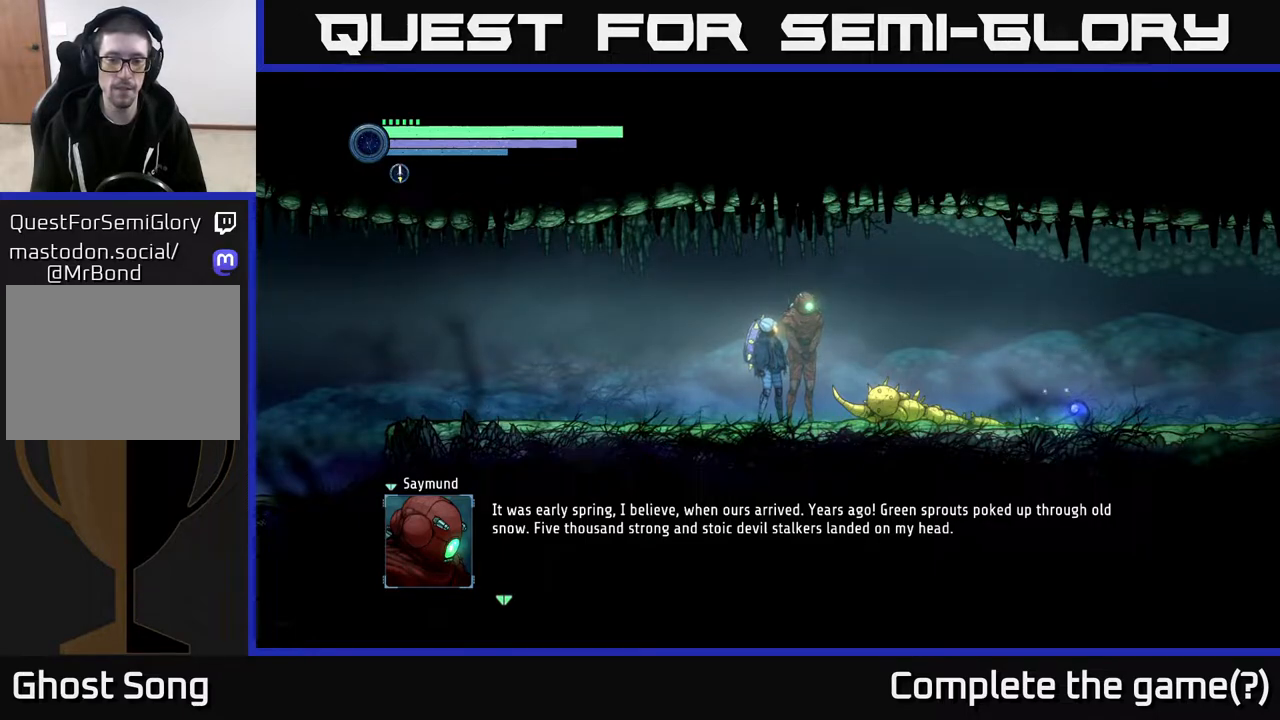
{"buttons": [], "left_stick": "center", "right_stick": "center", "events": []}
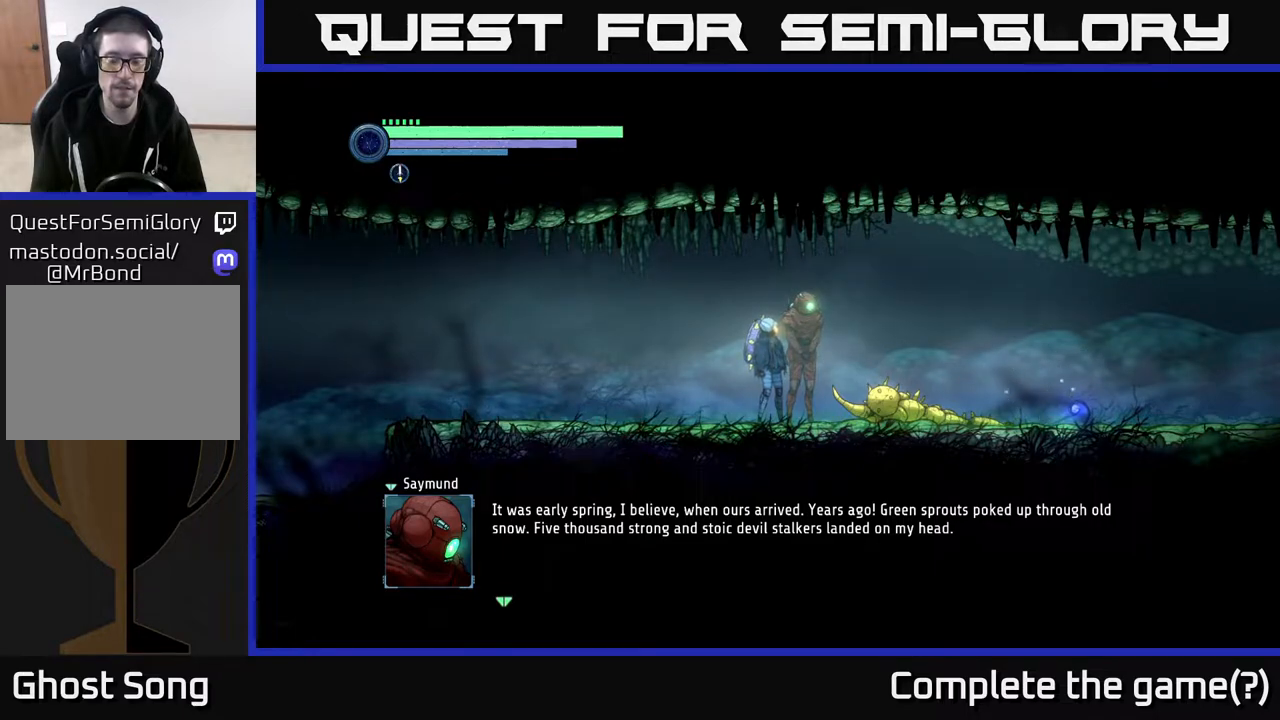
{"buttons": [], "left_stick": "center", "right_stick": "center", "events": []}
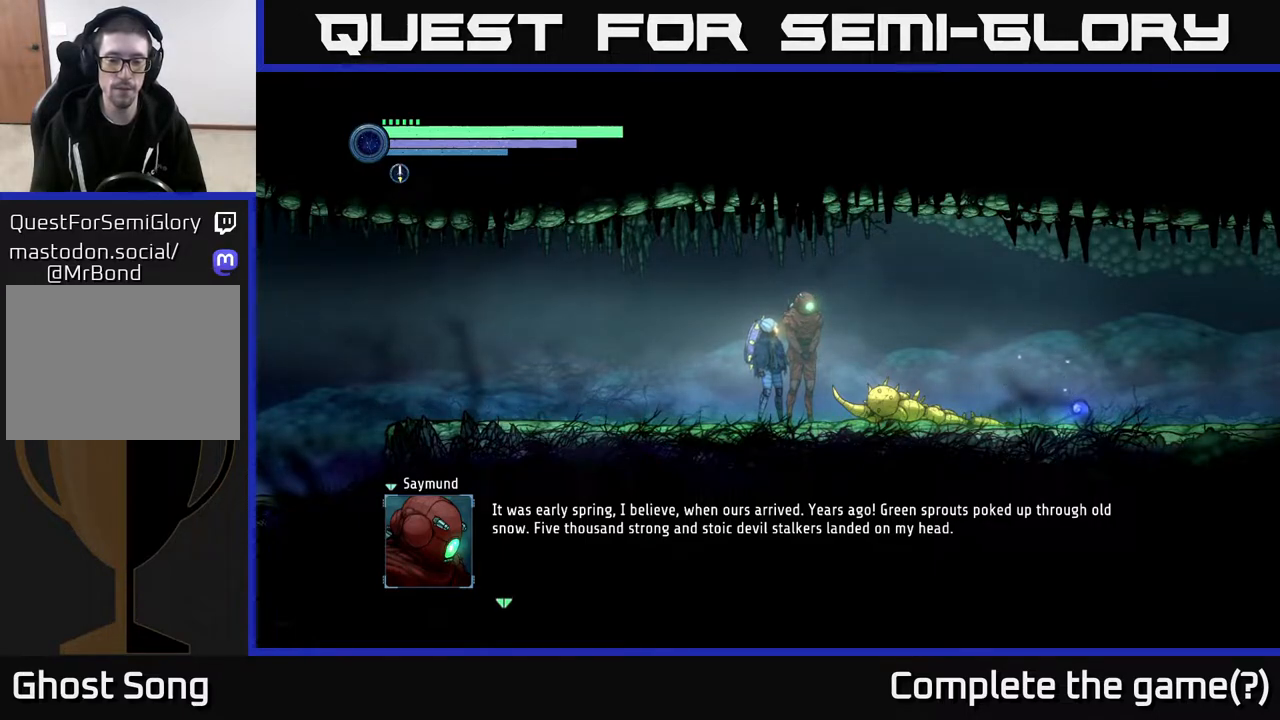
{"buttons": [], "left_stick": "center", "right_stick": "center", "events": []}
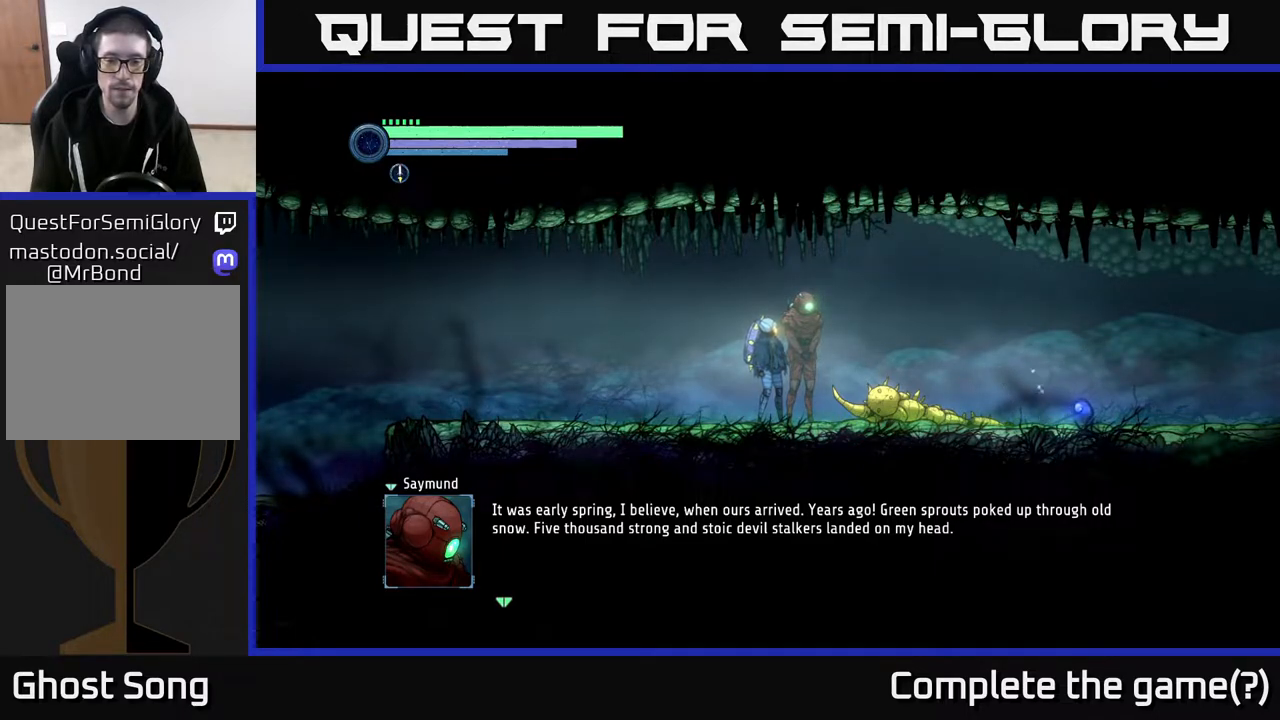
{"buttons": [], "left_stick": "center", "right_stick": "center", "events": [[200, "A", "down"], [267, "A", "up"]]}
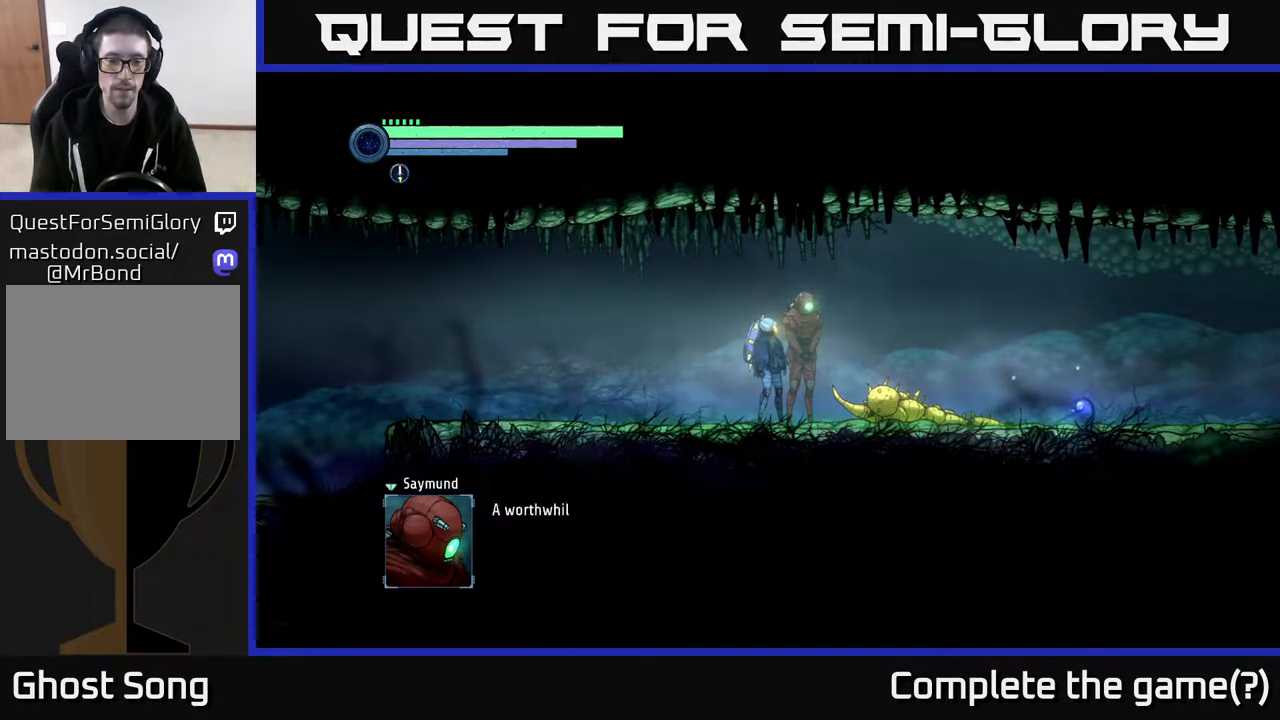
{"buttons": [], "left_stick": "center", "right_stick": "center", "events": []}
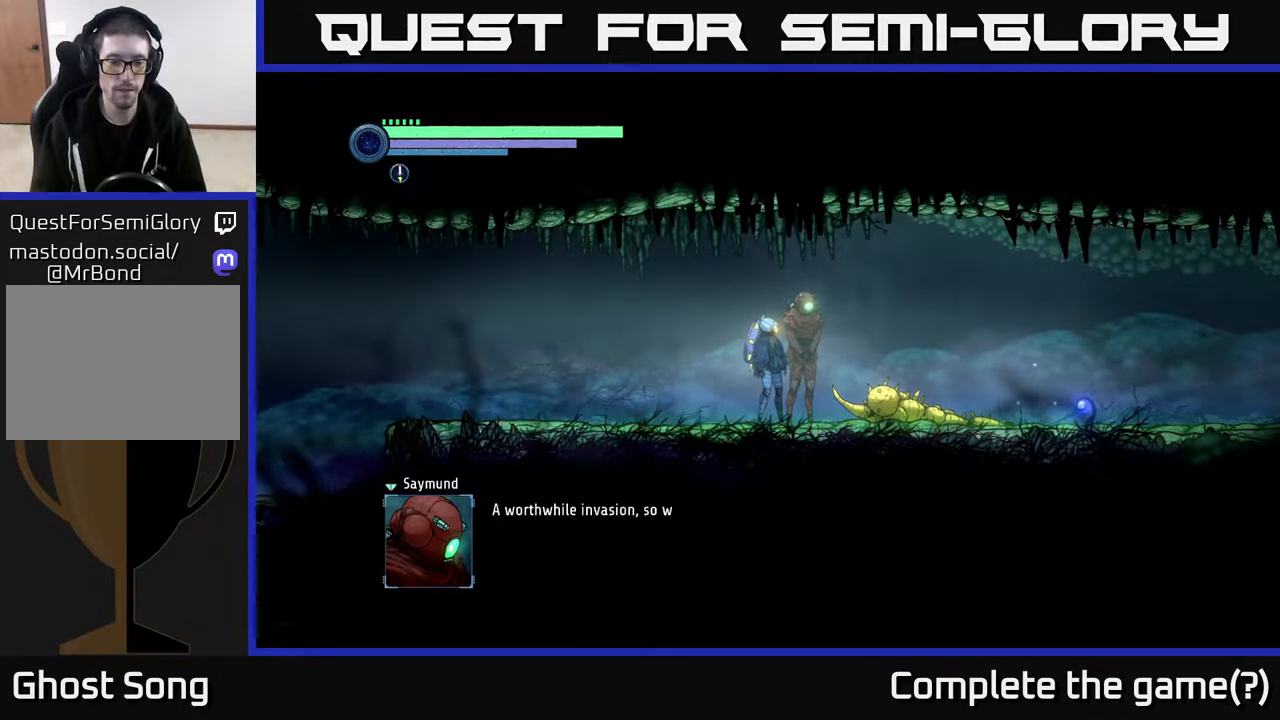
{"buttons": [], "left_stick": "center", "right_stick": "center", "events": []}
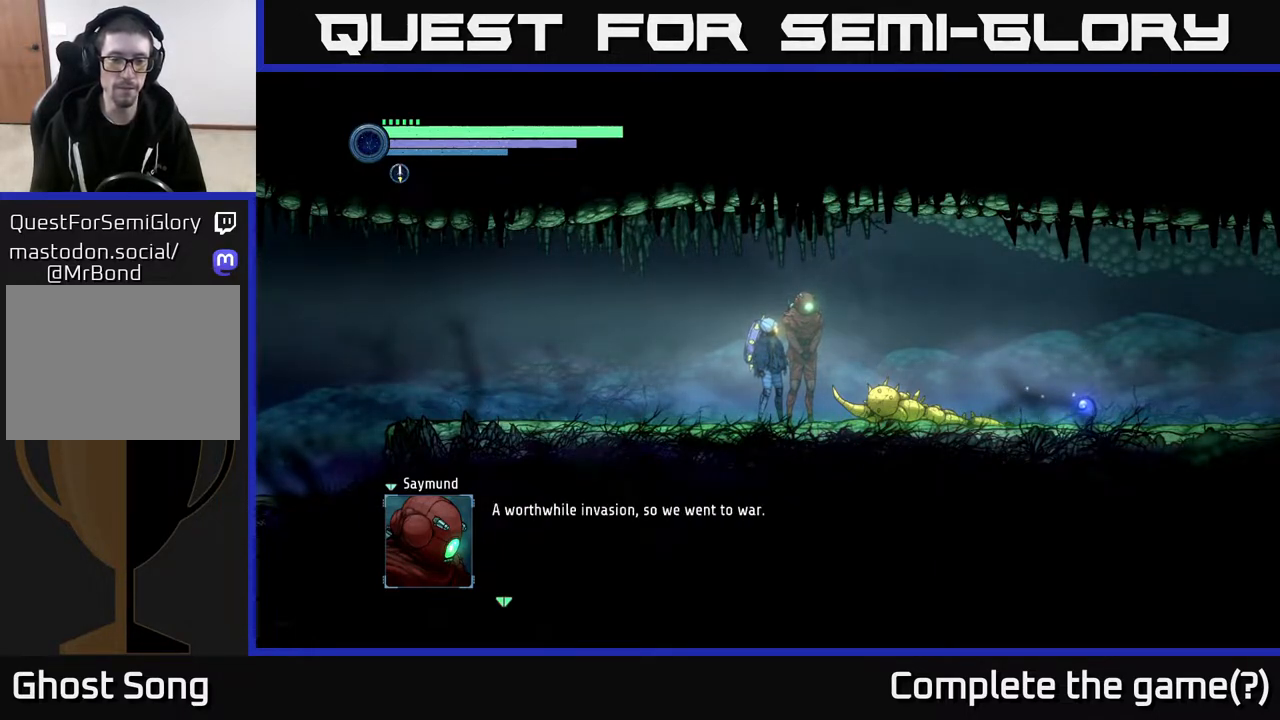
{"buttons": [], "left_stick": "center", "right_stick": "center", "events": []}
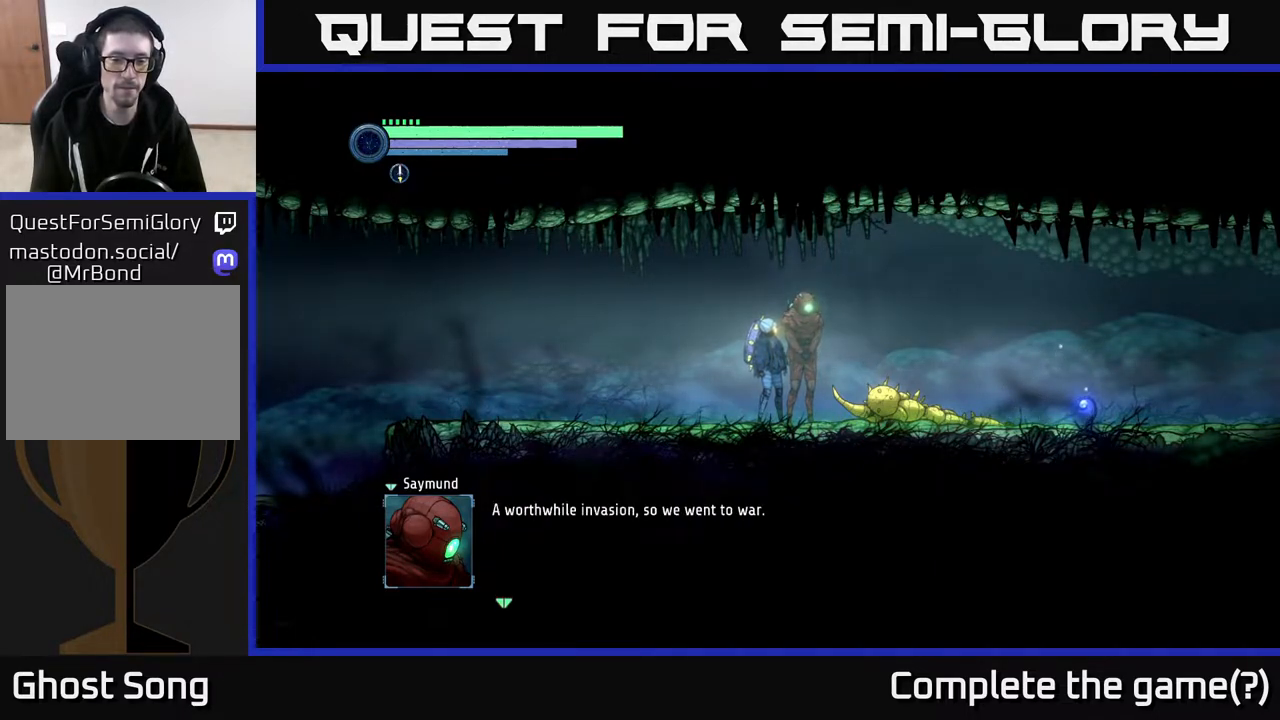
{"buttons": [], "left_stick": "center", "right_stick": "center", "events": [[100, "A", "down"], [317, "A", "up"]]}
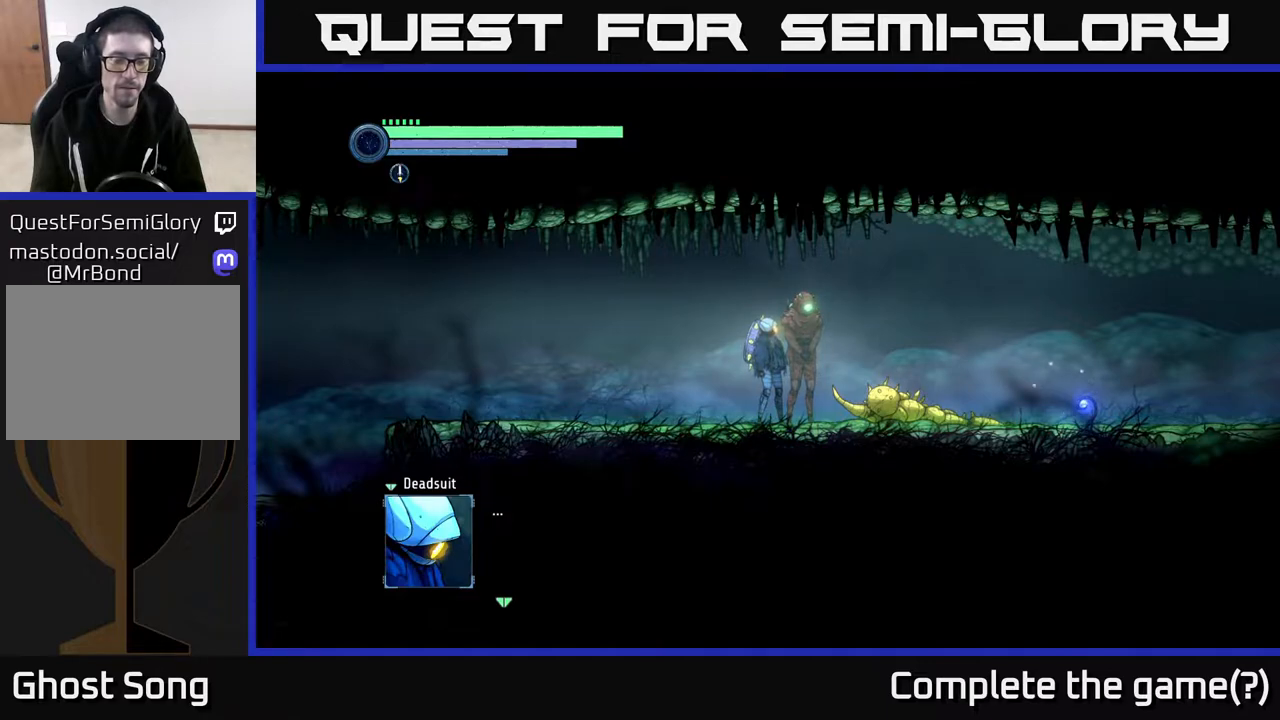
{"buttons": [], "left_stick": "center", "right_stick": "center", "events": [[183, "A", "down"], [483, "A", "up"]]}
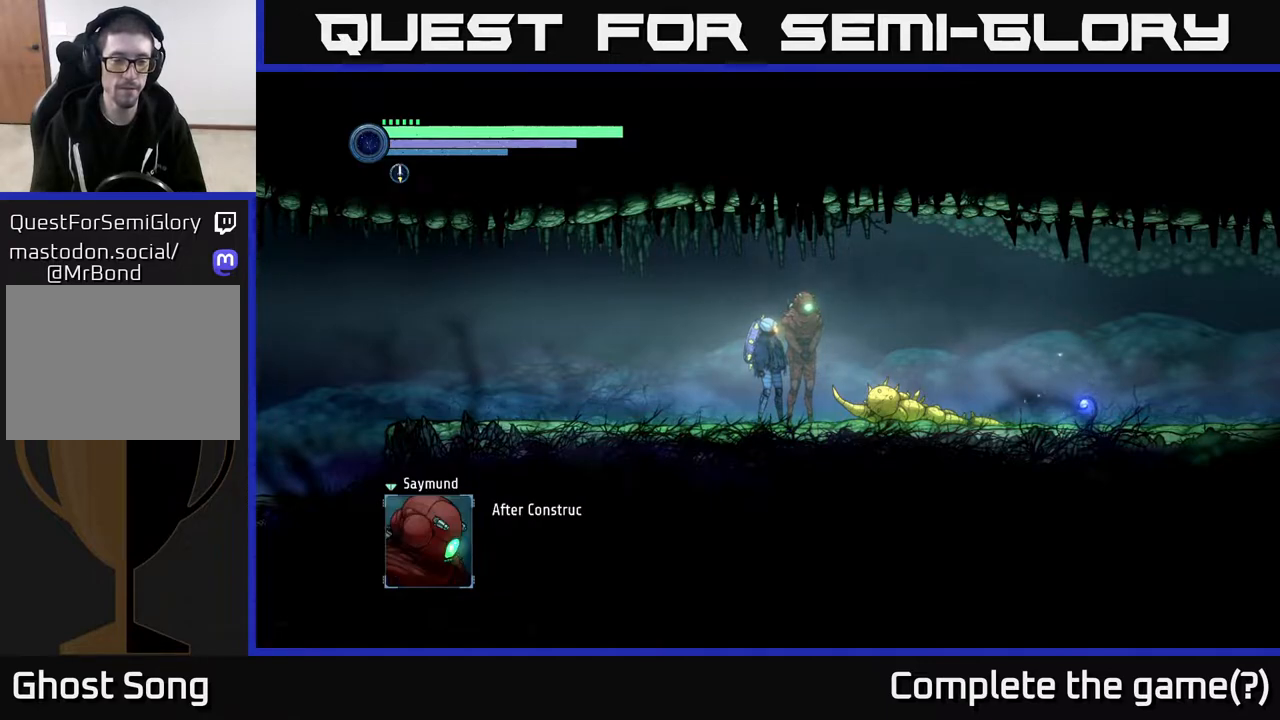
{"buttons": ["A"], "left_stick": "center", "right_stick": "center", "events": [[383, "A", "down"]]}